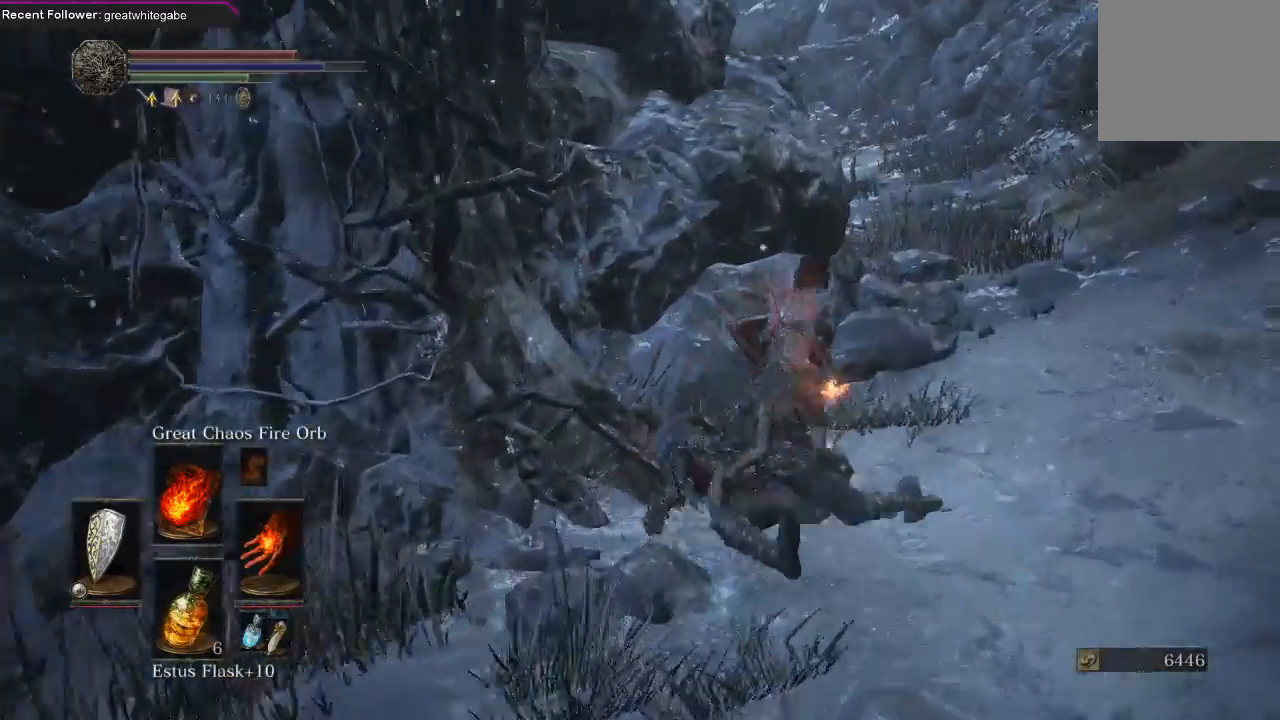
Gameplay with a controller (Xbox layout); each line is a JSON object with the inputs held at the frame after it. "events" lists button and stick changes between this image and that frame as [ms after this image, input, new state], when the widget could be followed in between. Not read: SHARE.
{"buttons": ["B"], "left_stick": "up-right", "right_stick": "down-left", "events": [[233, "right_stick", "center"], [267, "B", "down"], [400, "right_stick", "down-left"]]}
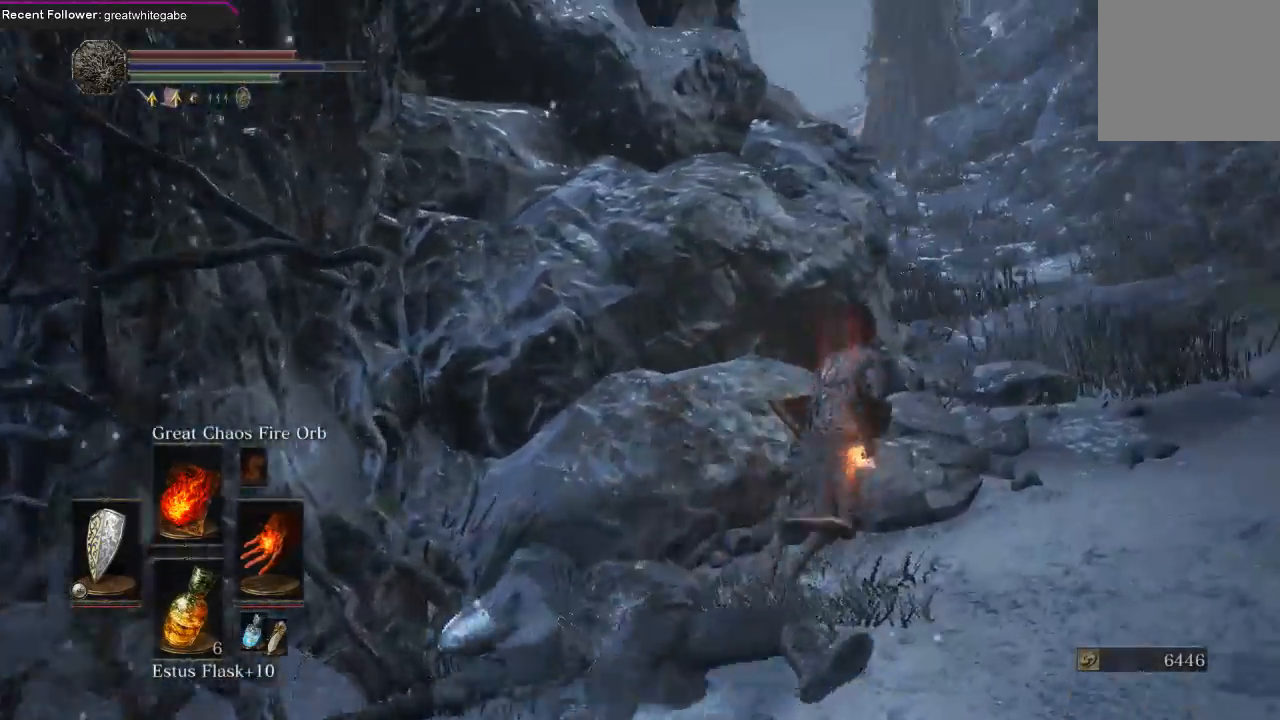
{"buttons": ["B"], "left_stick": "up-right", "right_stick": "left", "events": [[100, "right_stick", "center"], [400, "right_stick", "left"]]}
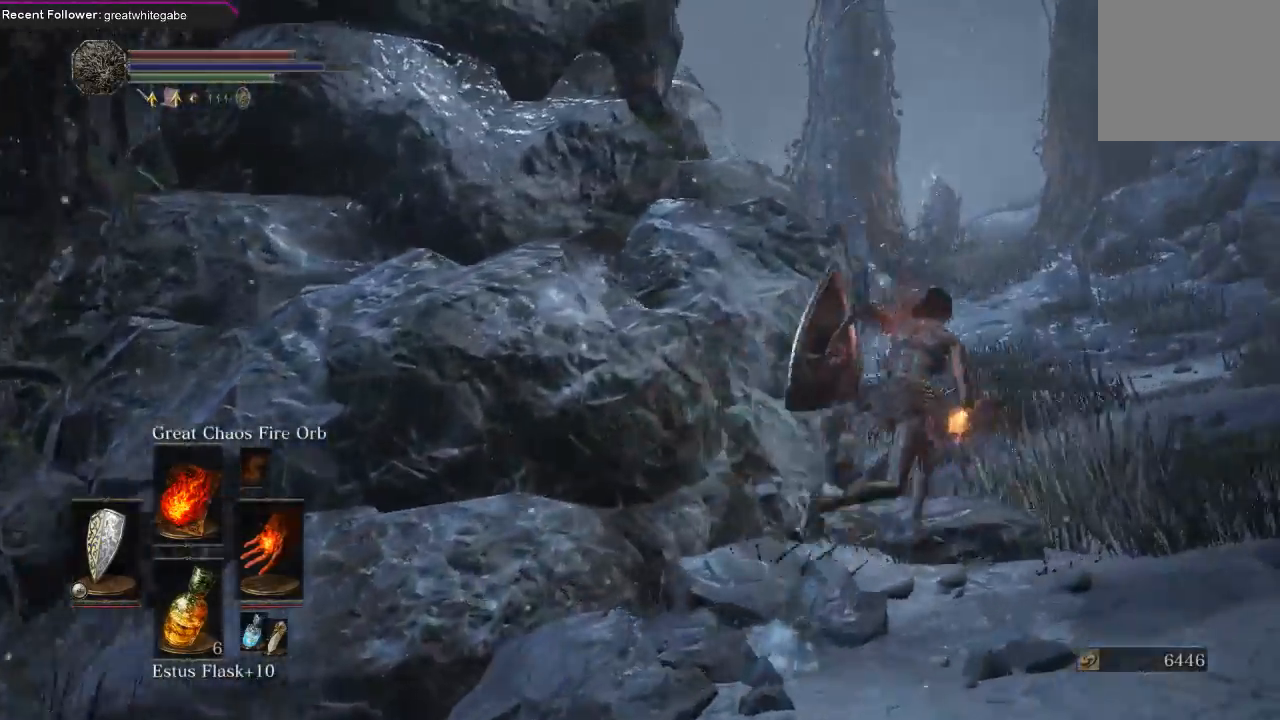
{"buttons": ["R3"], "left_stick": "up", "right_stick": "center", "events": [[33, "right_stick", "center"], [233, "B", "up"], [400, "left_stick", "up"], [500, "R3", "down"]]}
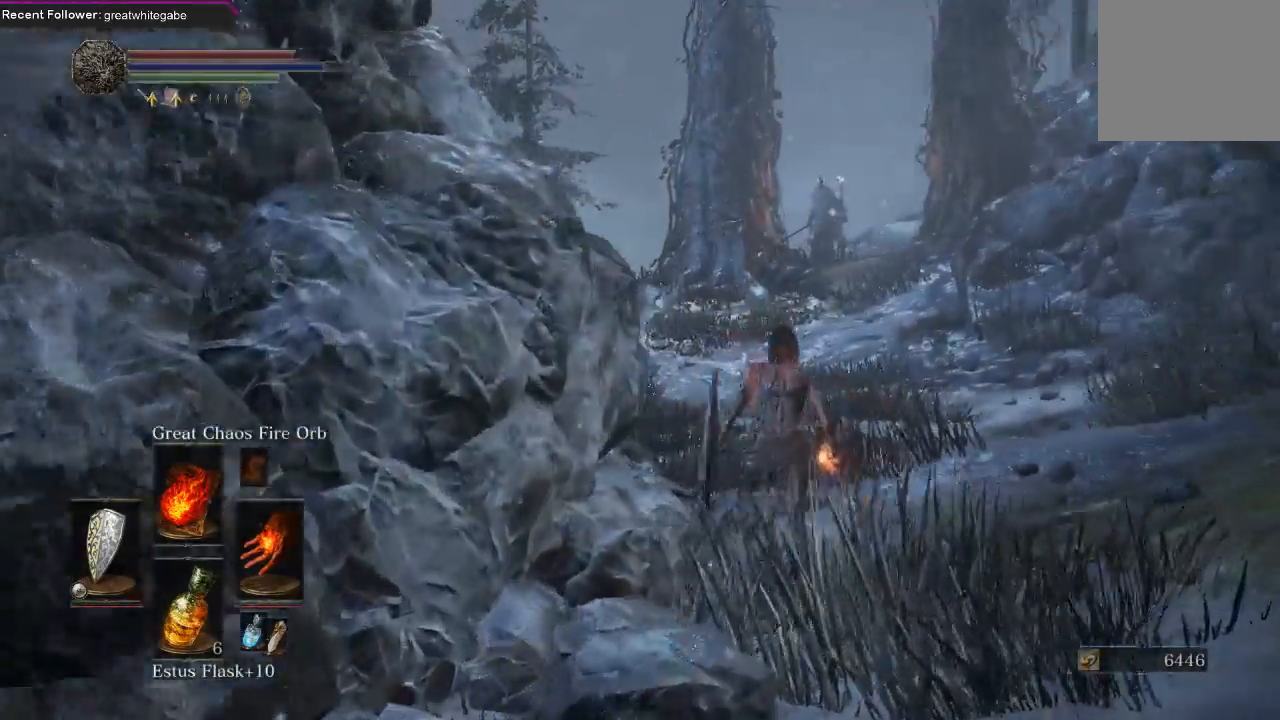
{"buttons": [], "left_stick": "up", "right_stick": "center", "events": [[100, "R3", "up"], [400, "right_stick", "left"], [500, "right_stick", "center"]]}
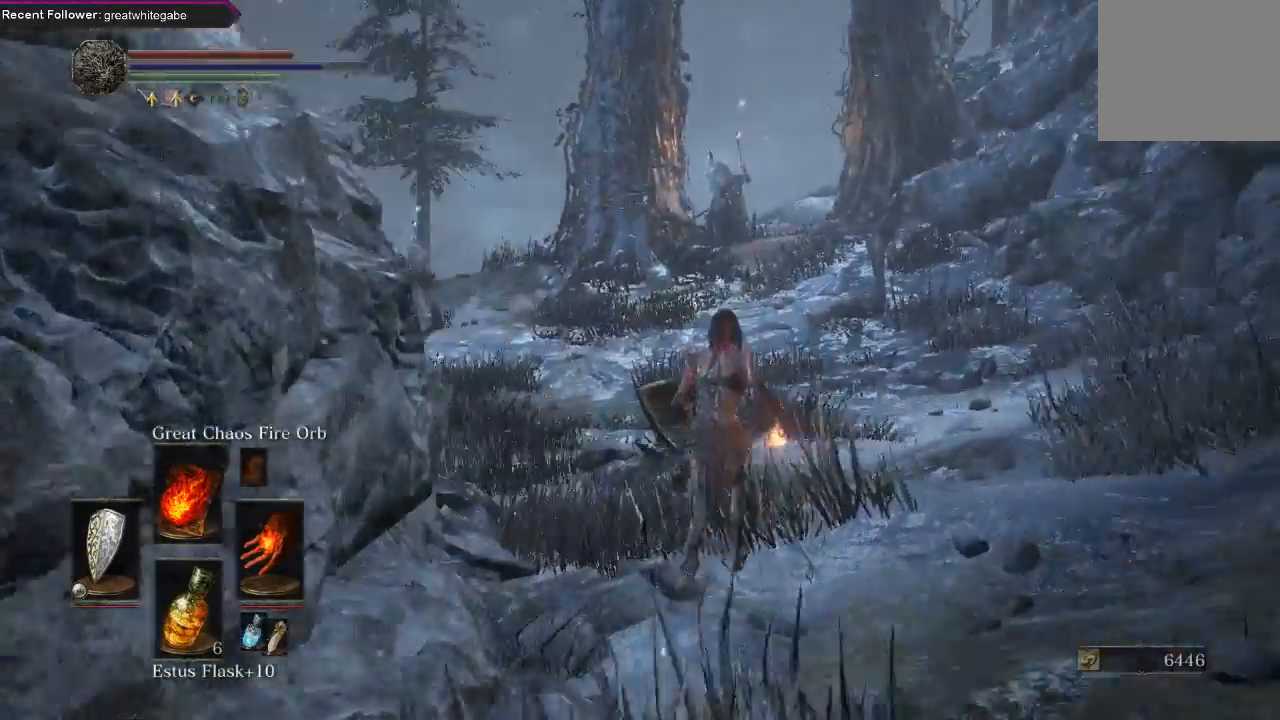
{"buttons": [], "left_stick": "up", "right_stick": "center", "events": [[200, "R3", "down"], [300, "R3", "up"]]}
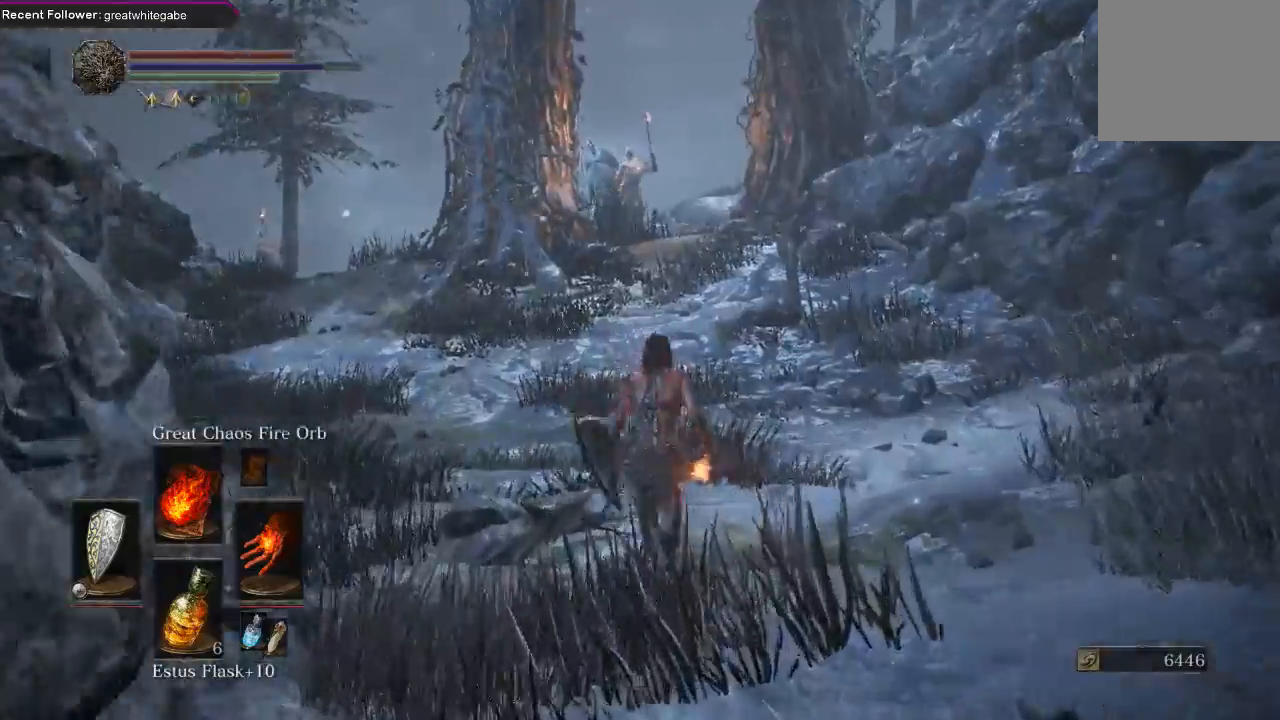
{"buttons": [], "left_stick": "down", "right_stick": "down", "events": [[100, "right_stick", "left"], [267, "left_stick", "left"], [267, "right_stick", "center"], [433, "left_stick", "down"], [433, "right_stick", "down"]]}
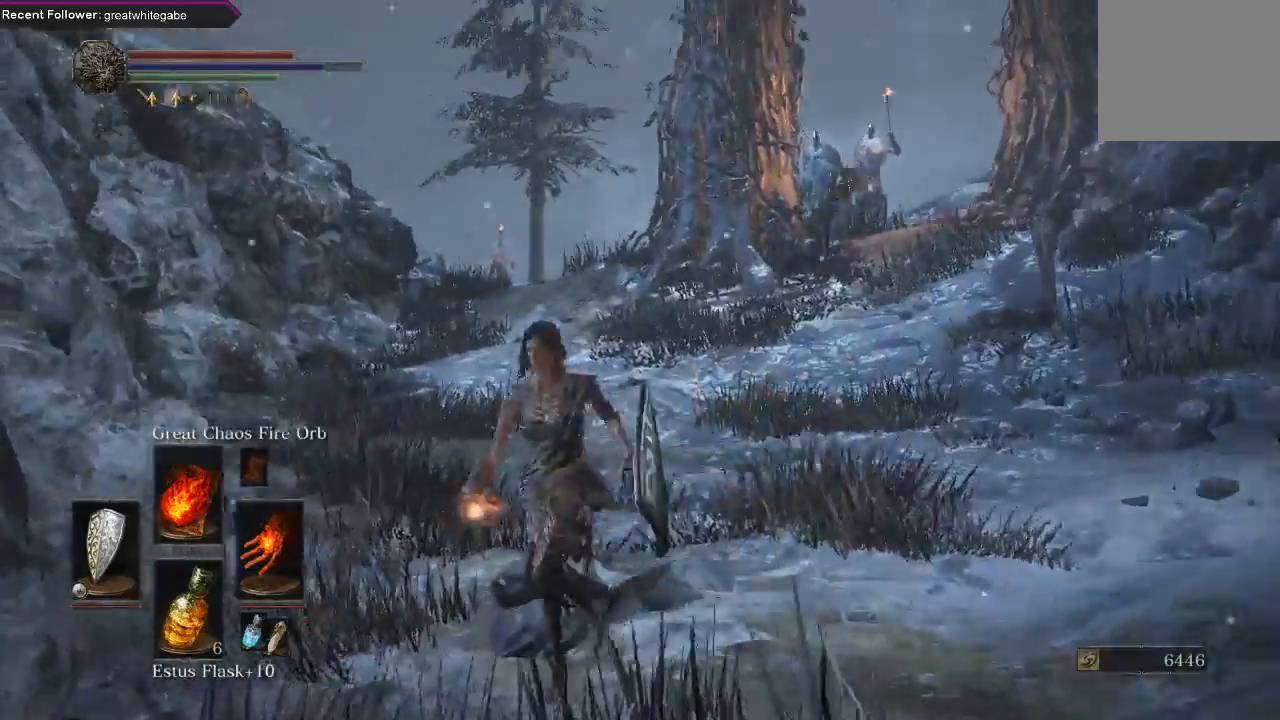
{"buttons": [], "left_stick": "down", "right_stick": "center", "events": [[67, "right_stick", "center"]]}
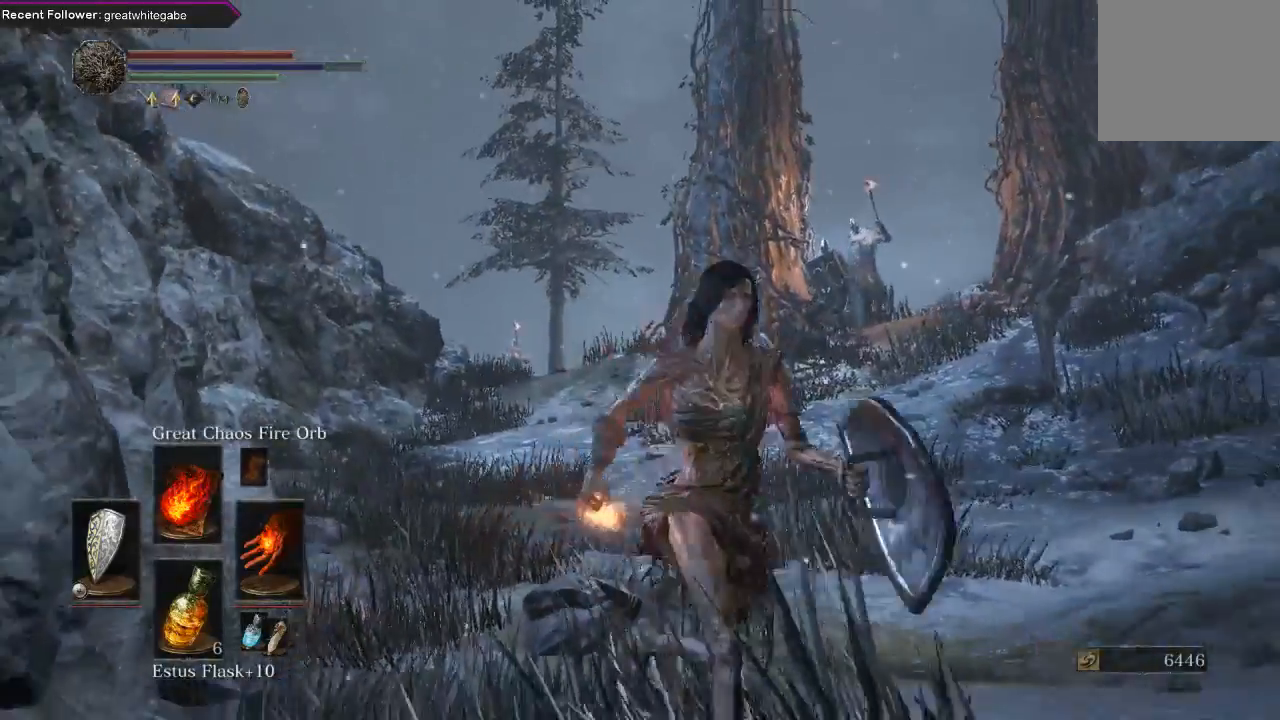
{"buttons": ["R3"], "left_stick": "up", "right_stick": "center", "events": [[167, "left_stick", "left"], [267, "left_stick", "up"], [500, "R3", "down"]]}
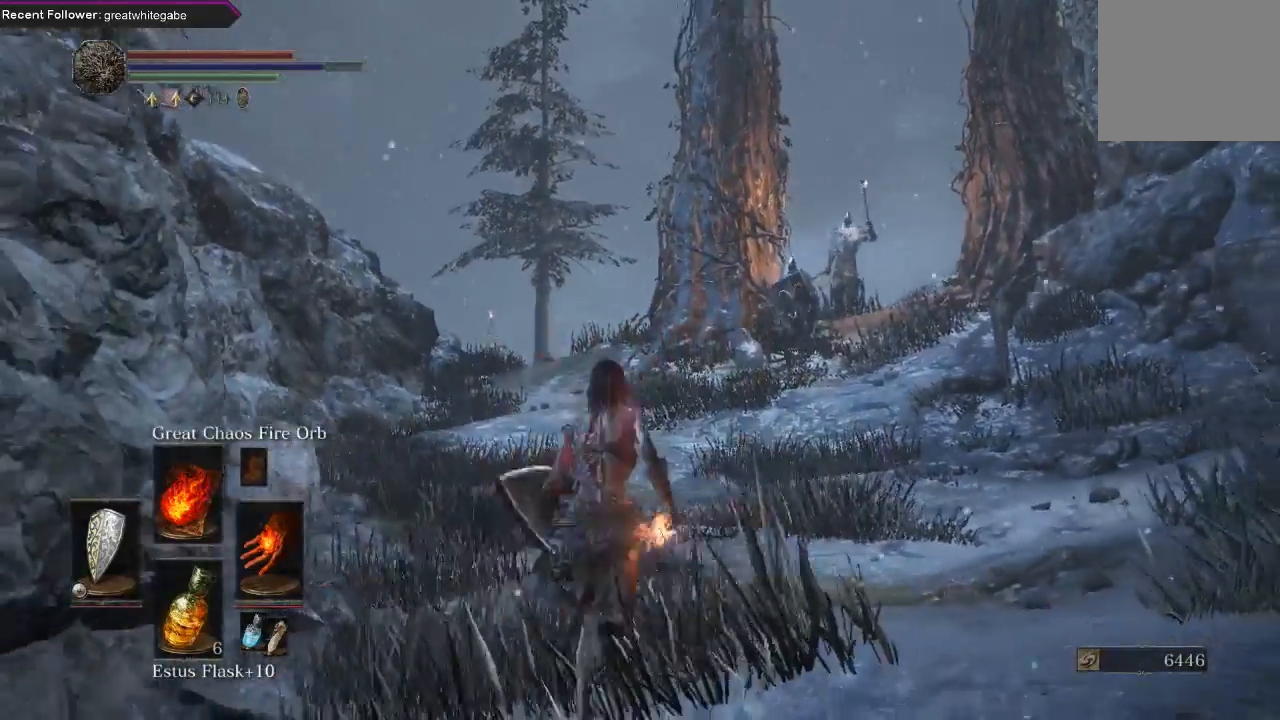
{"buttons": [], "left_stick": "down", "right_stick": "center", "events": [[100, "R3", "up"], [100, "left_stick", "center"], [233, "left_stick", "down"]]}
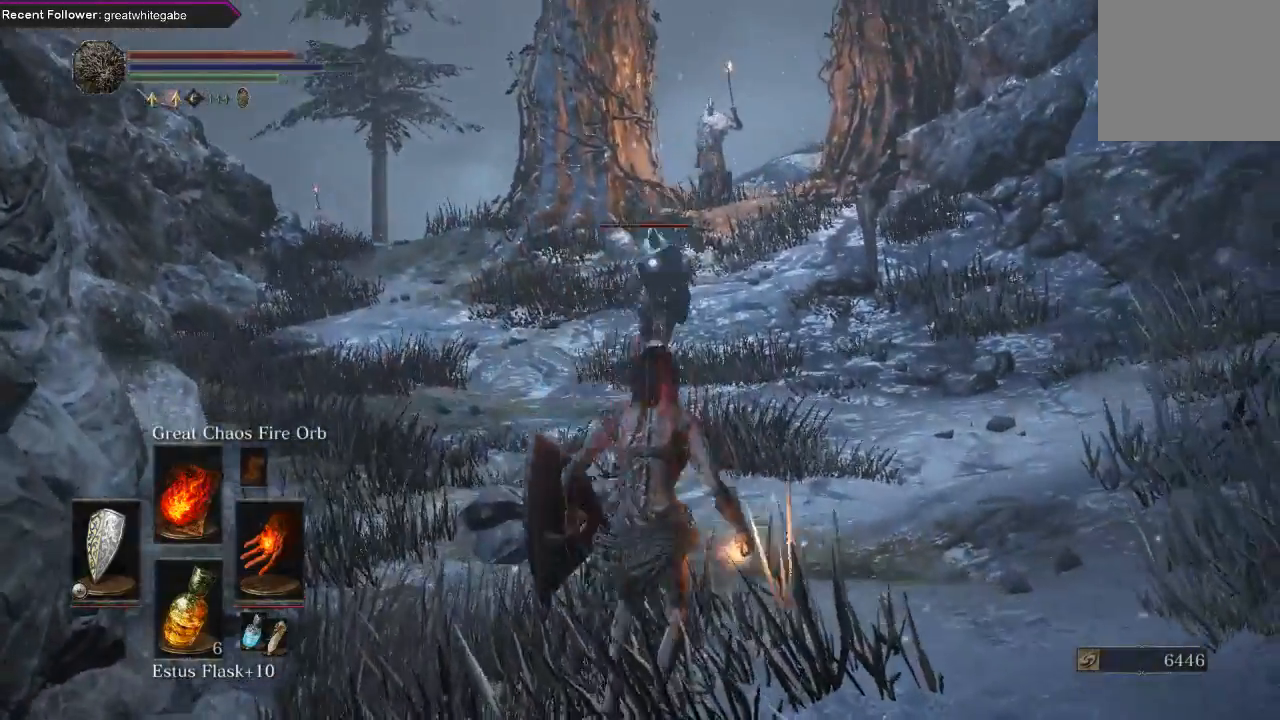
{"buttons": [], "left_stick": "down", "right_stick": "center", "events": []}
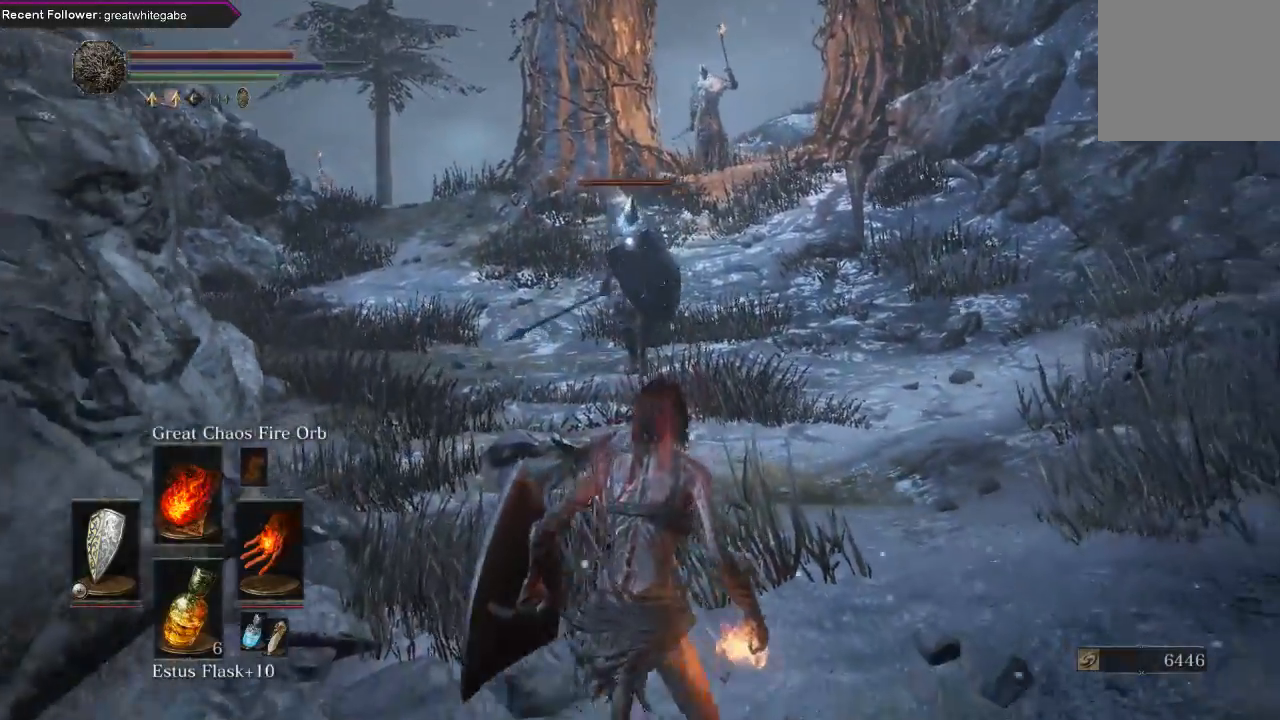
{"buttons": [], "left_stick": "down", "right_stick": "center", "events": []}
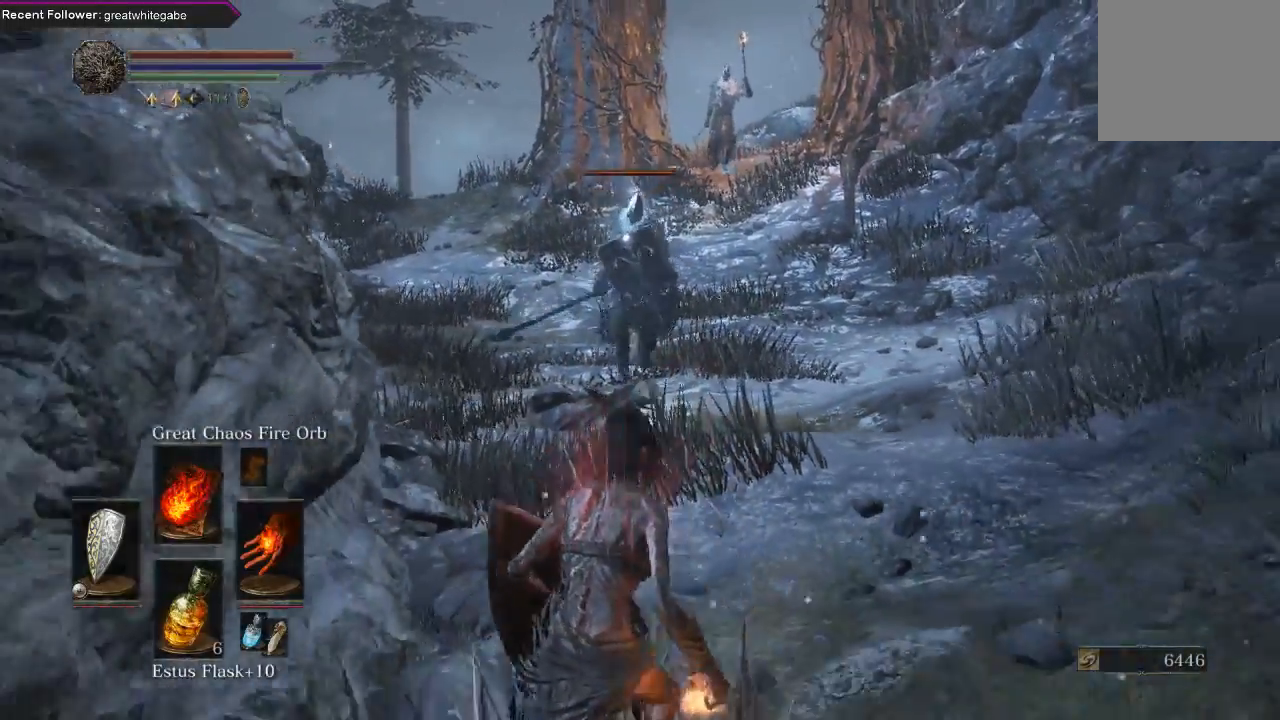
{"buttons": [], "left_stick": "up", "right_stick": "center", "events": [[67, "left_stick", "center"], [333, "left_stick", "up"]]}
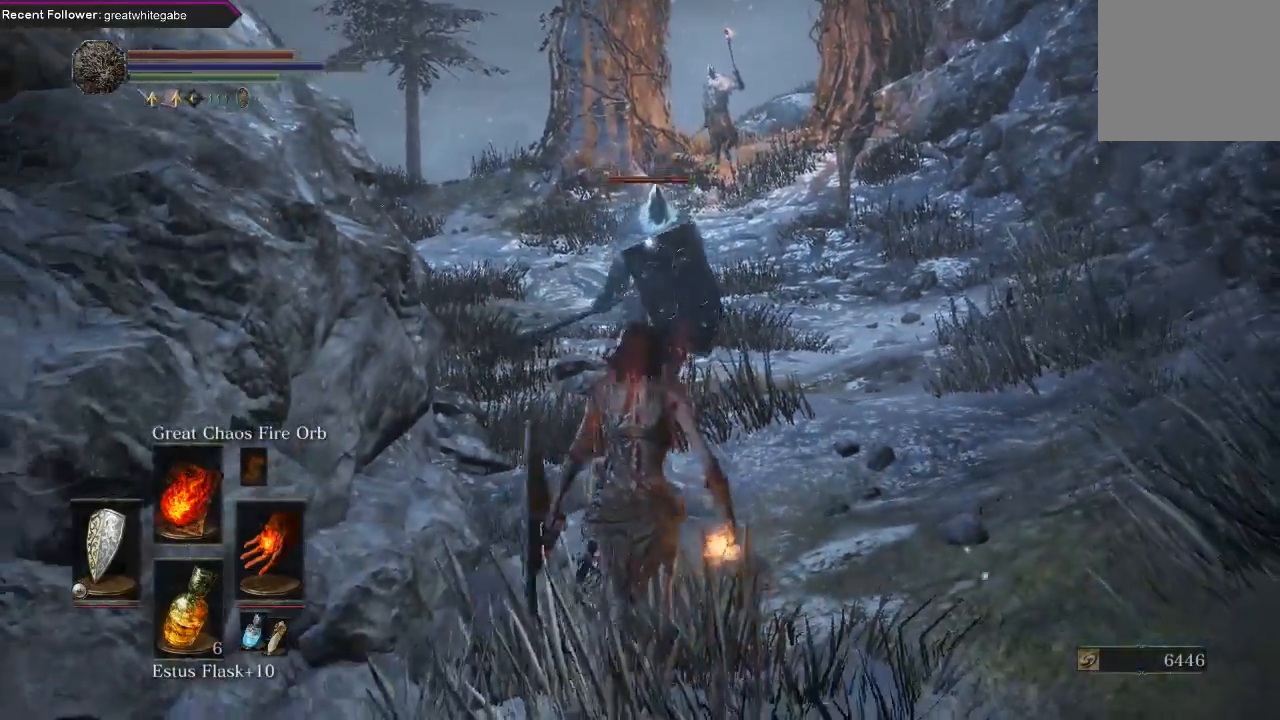
{"buttons": [], "left_stick": "center", "right_stick": "center", "events": [[100, "left_stick", "center"], [300, "R1", "down"], [300, "left_stick", "up-right"], [400, "R1", "up"], [400, "left_stick", "center"]]}
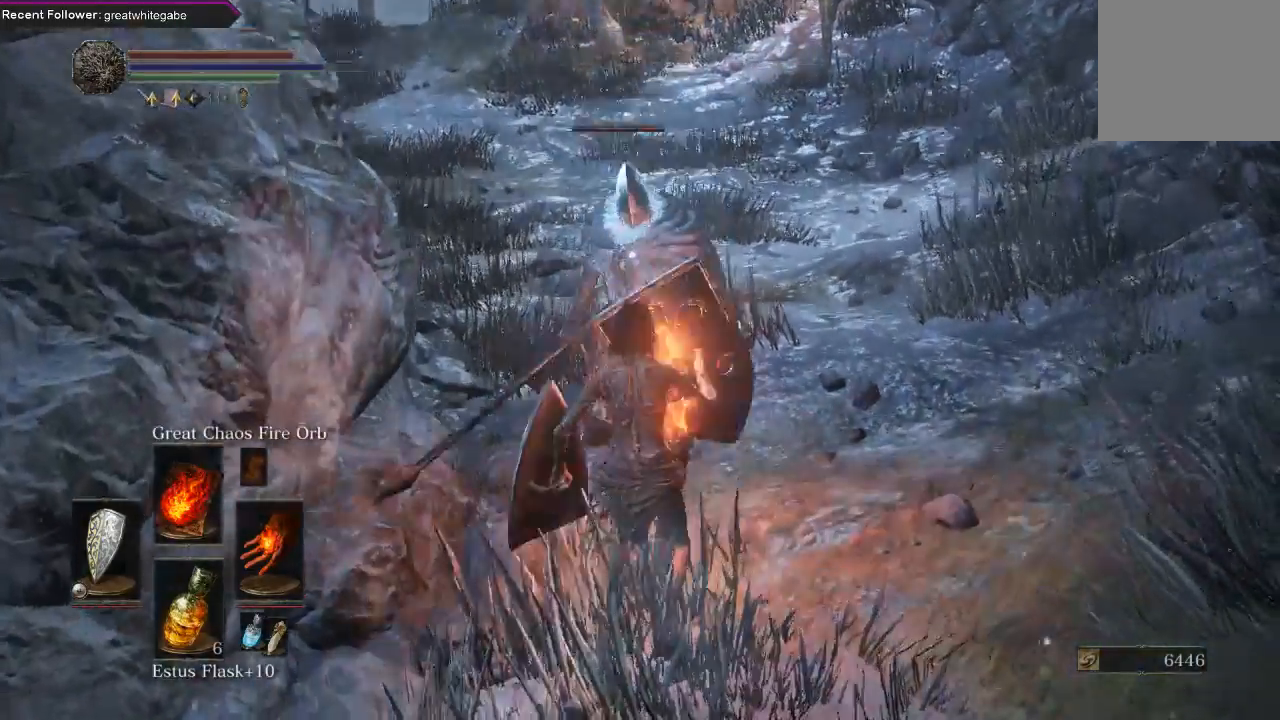
{"buttons": [], "left_stick": "down", "right_stick": "center", "events": [[433, "left_stick", "down"]]}
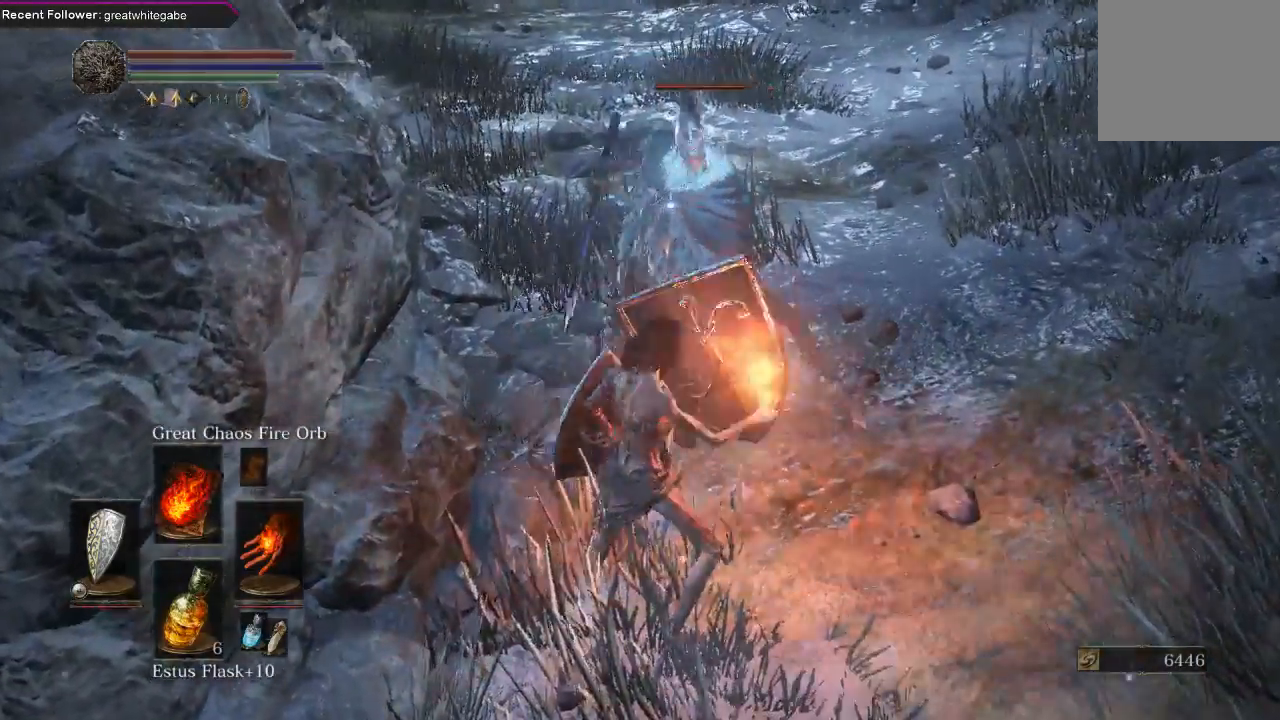
{"buttons": [], "left_stick": "down", "right_stick": "center", "events": []}
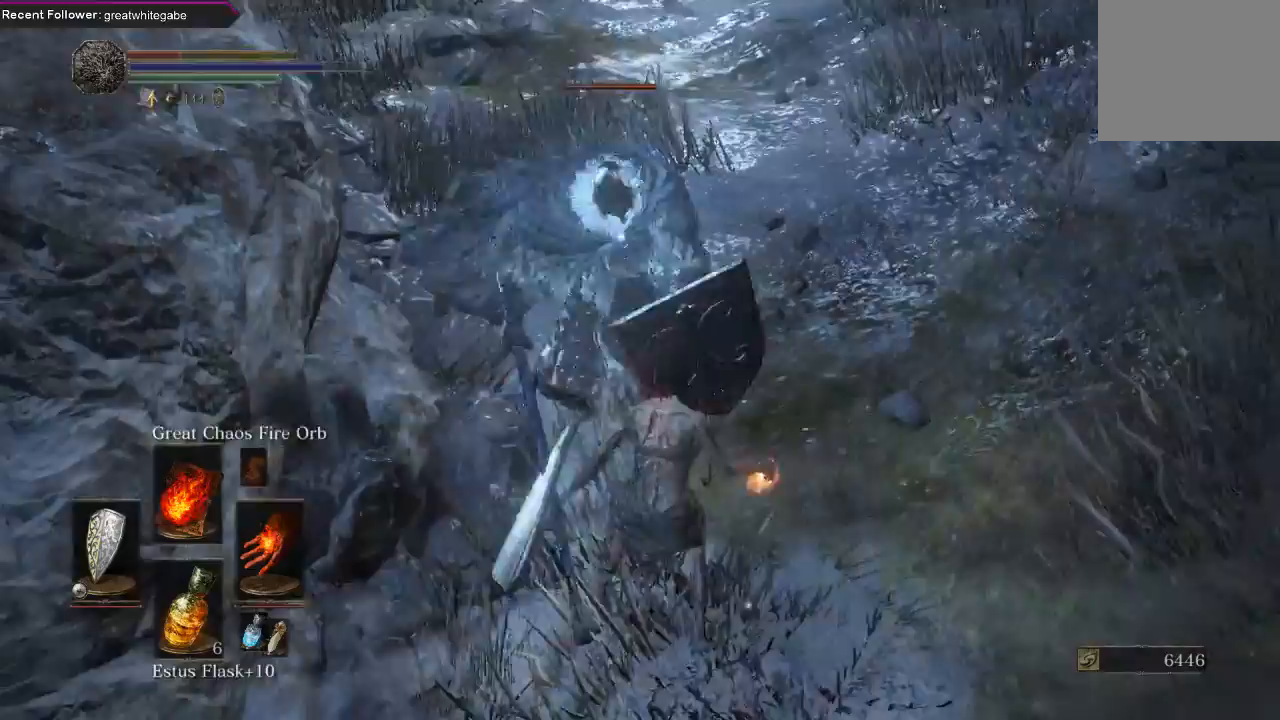
{"buttons": [], "left_stick": "down", "right_stick": "center", "events": [[67, "B", "down"], [133, "B", "up"], [200, "B", "down"], [433, "B", "up"]]}
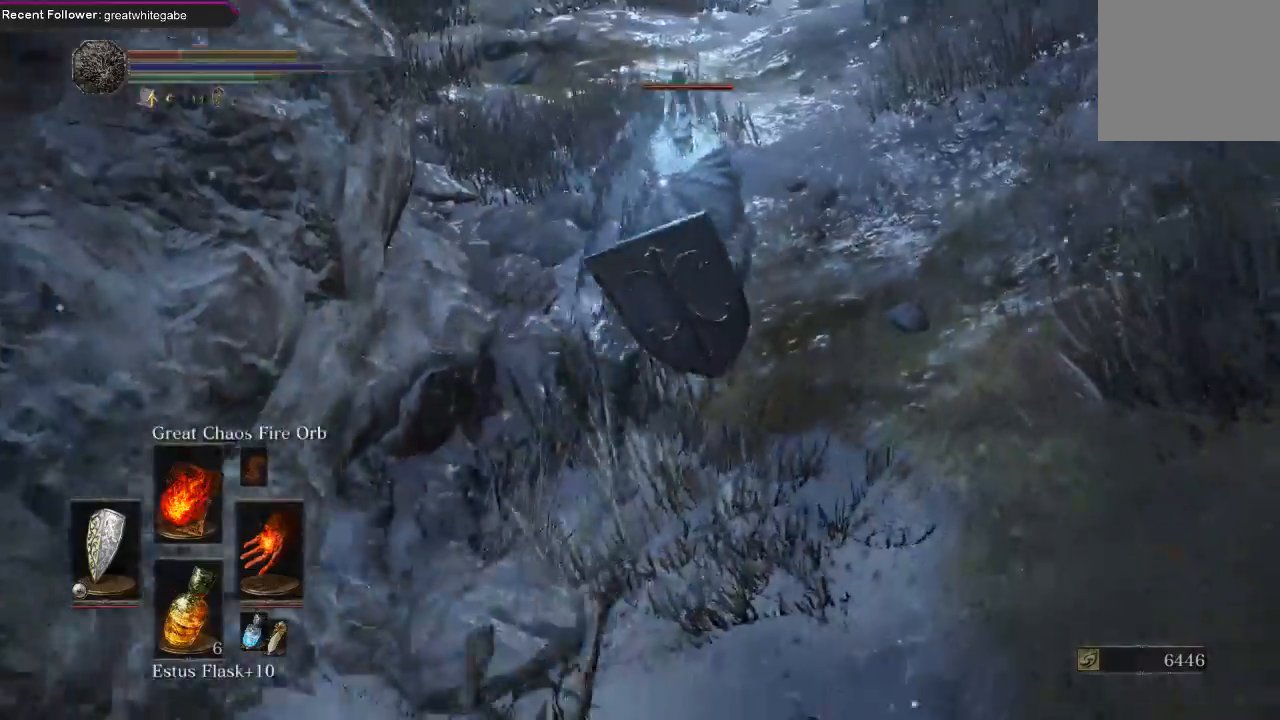
{"buttons": [], "left_stick": "down", "right_stick": "center", "events": [[300, "B", "down"], [400, "B", "up"], [433, "B", "down"], [500, "B", "up"]]}
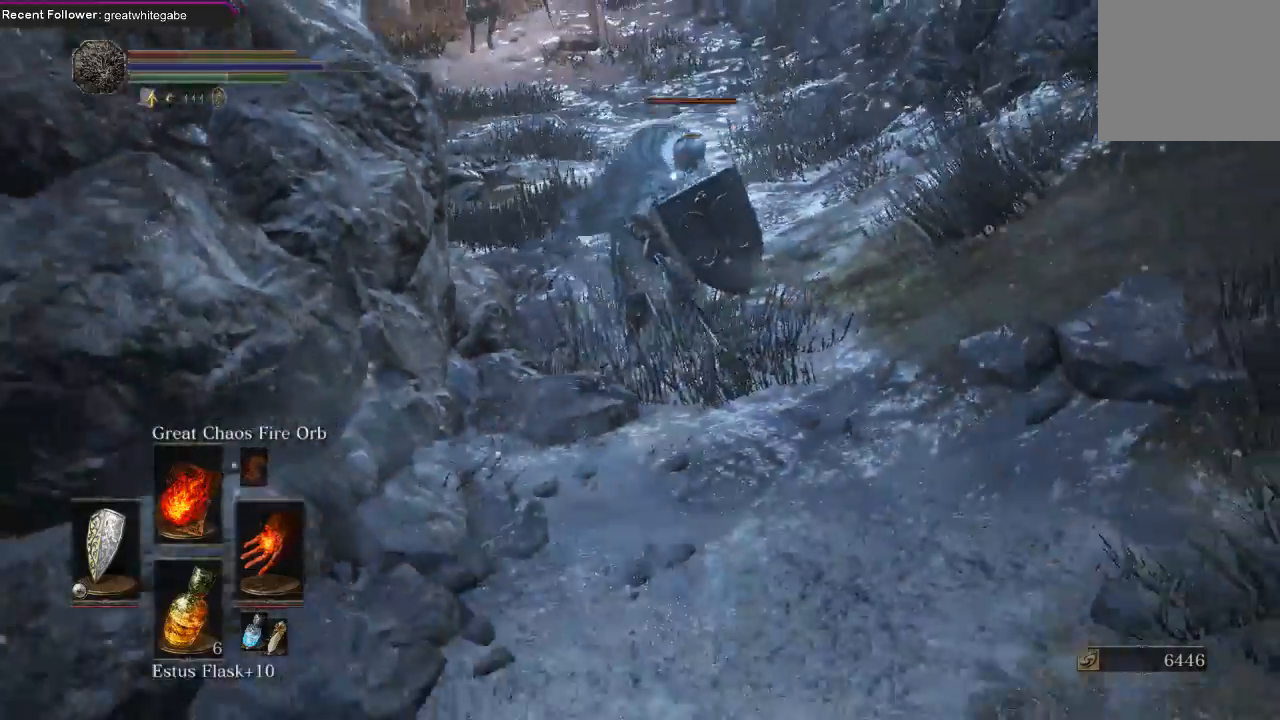
{"buttons": [], "left_stick": "left", "right_stick": "center", "events": [[67, "left_stick", "down-left"], [467, "left_stick", "left"]]}
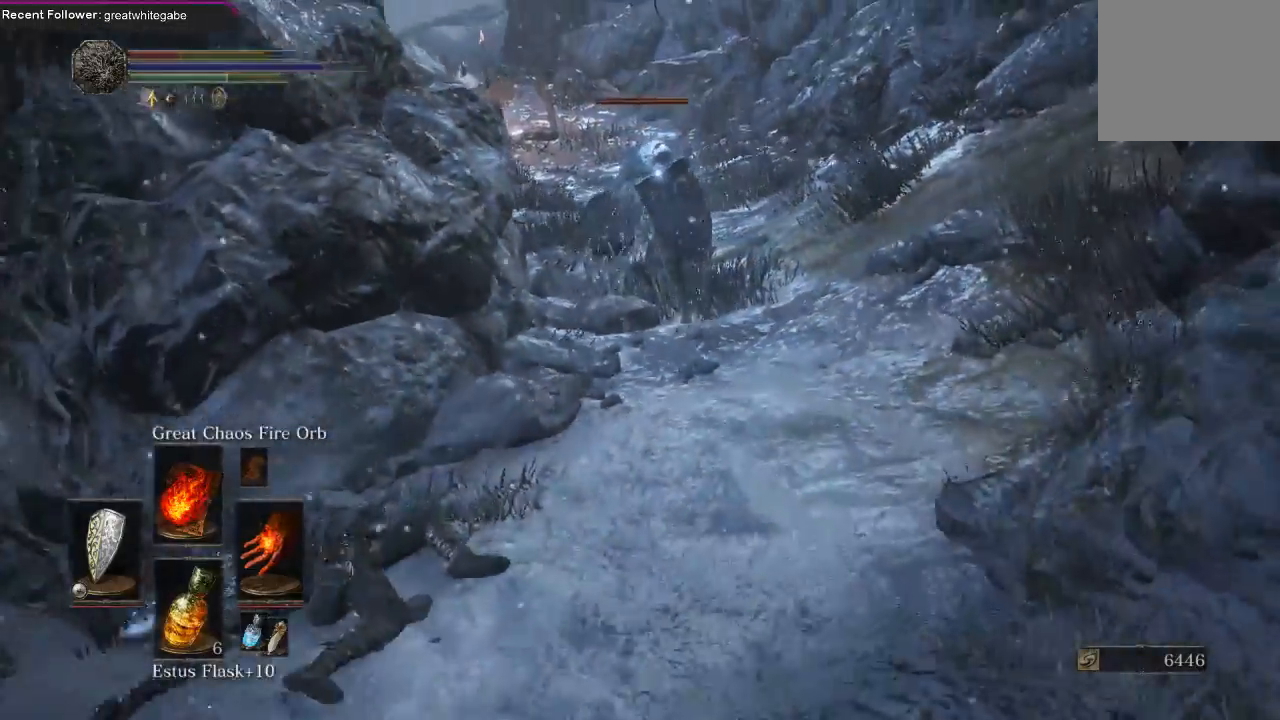
{"buttons": [], "left_stick": "down-left", "right_stick": "center", "events": [[333, "left_stick", "down-left"]]}
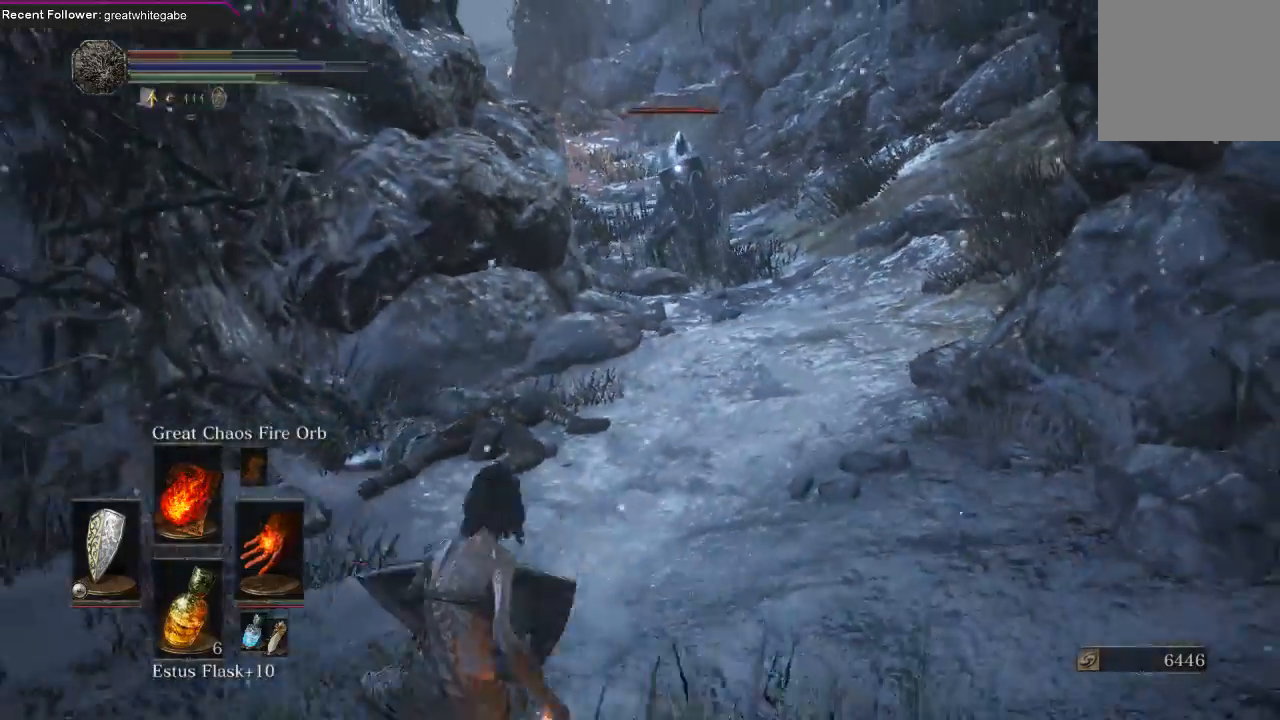
{"buttons": [], "left_stick": "down-left", "right_stick": "center", "events": [[100, "R1", "down"], [167, "R1", "up"]]}
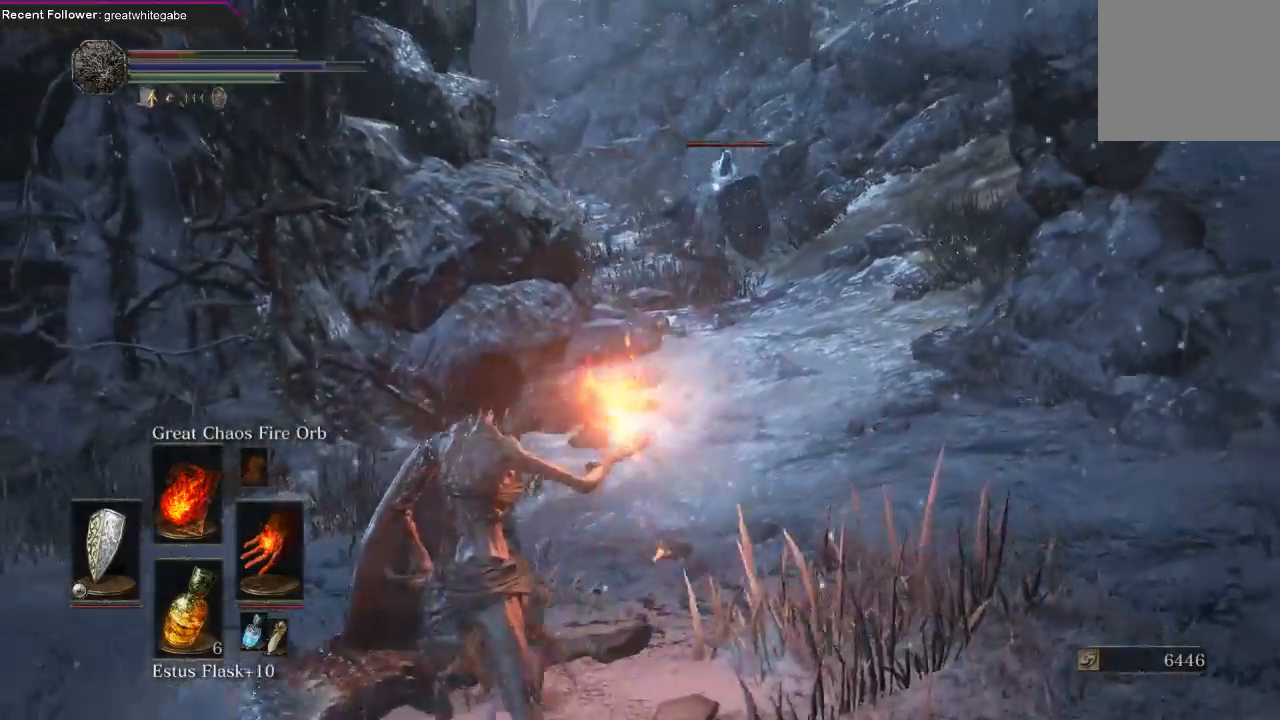
{"buttons": [], "left_stick": "center", "right_stick": "center", "events": [[33, "left_stick", "center"]]}
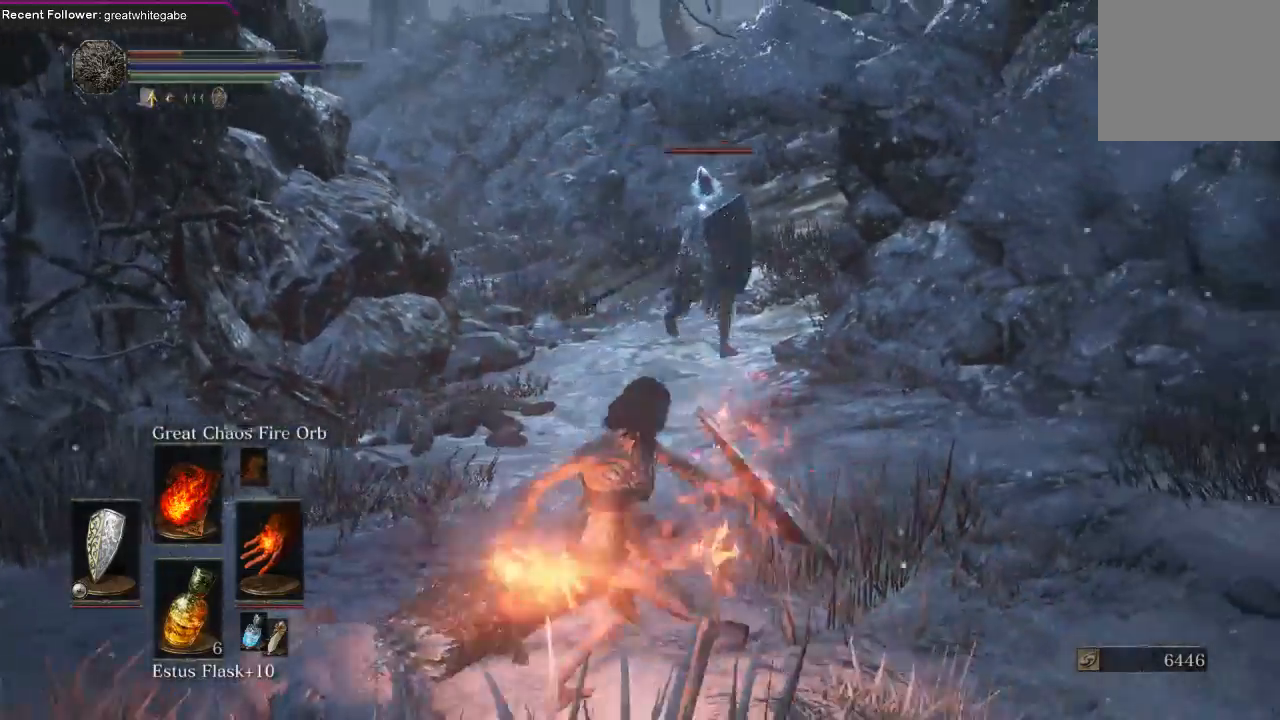
{"buttons": [], "left_stick": "down", "right_stick": "center", "events": [[167, "left_stick", "down"]]}
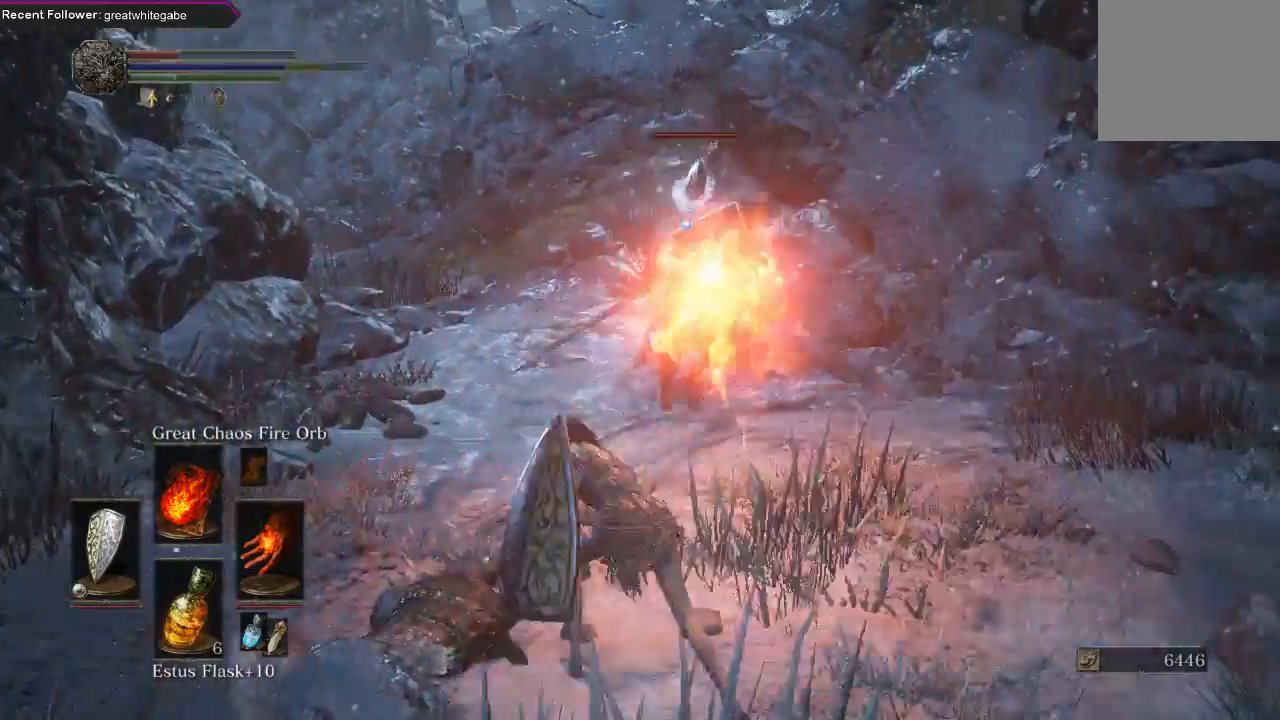
{"buttons": [], "left_stick": "down", "right_stick": "center", "events": []}
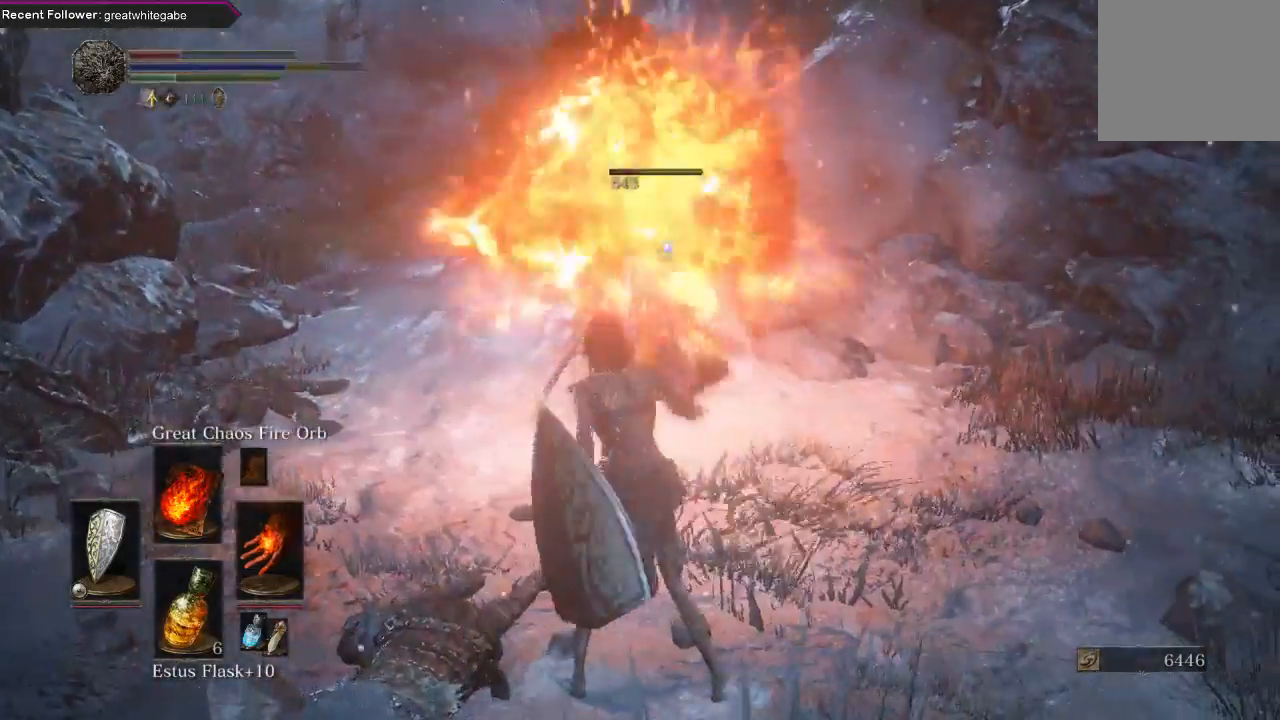
{"buttons": [], "left_stick": "down", "right_stick": "center", "events": []}
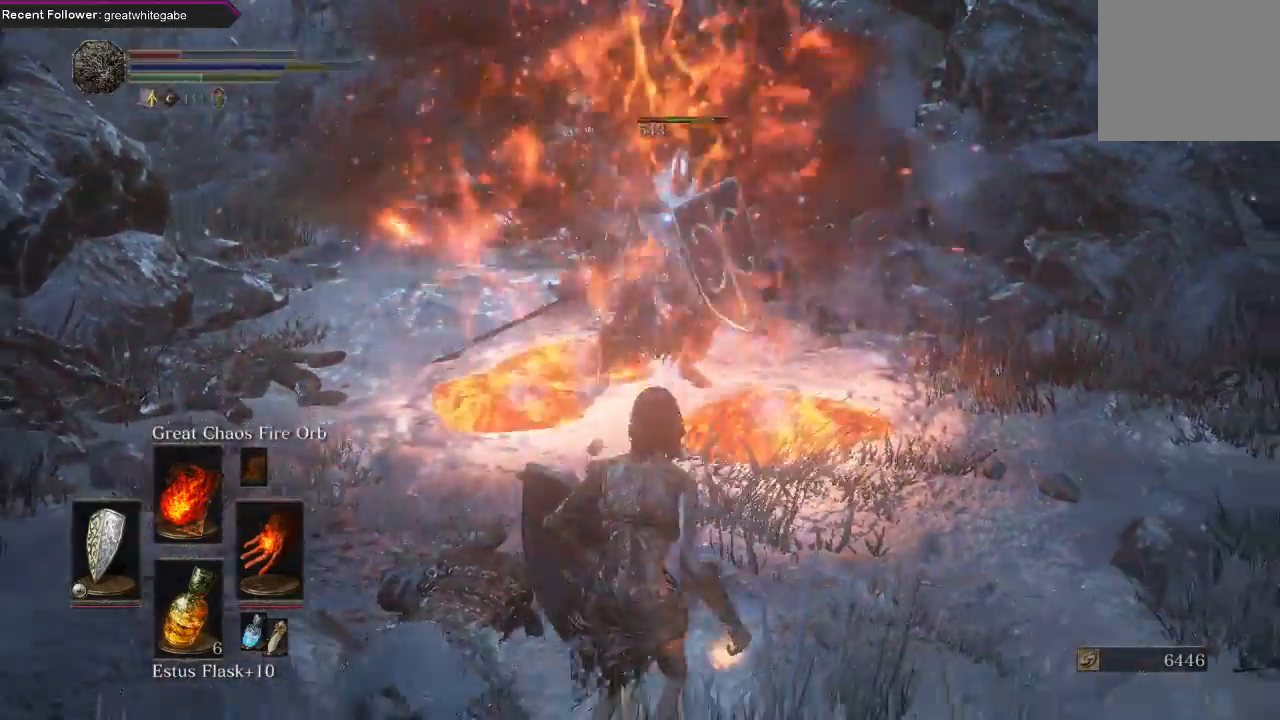
{"buttons": ["R1"], "left_stick": "down", "right_stick": "center", "events": [[400, "R1", "down"]]}
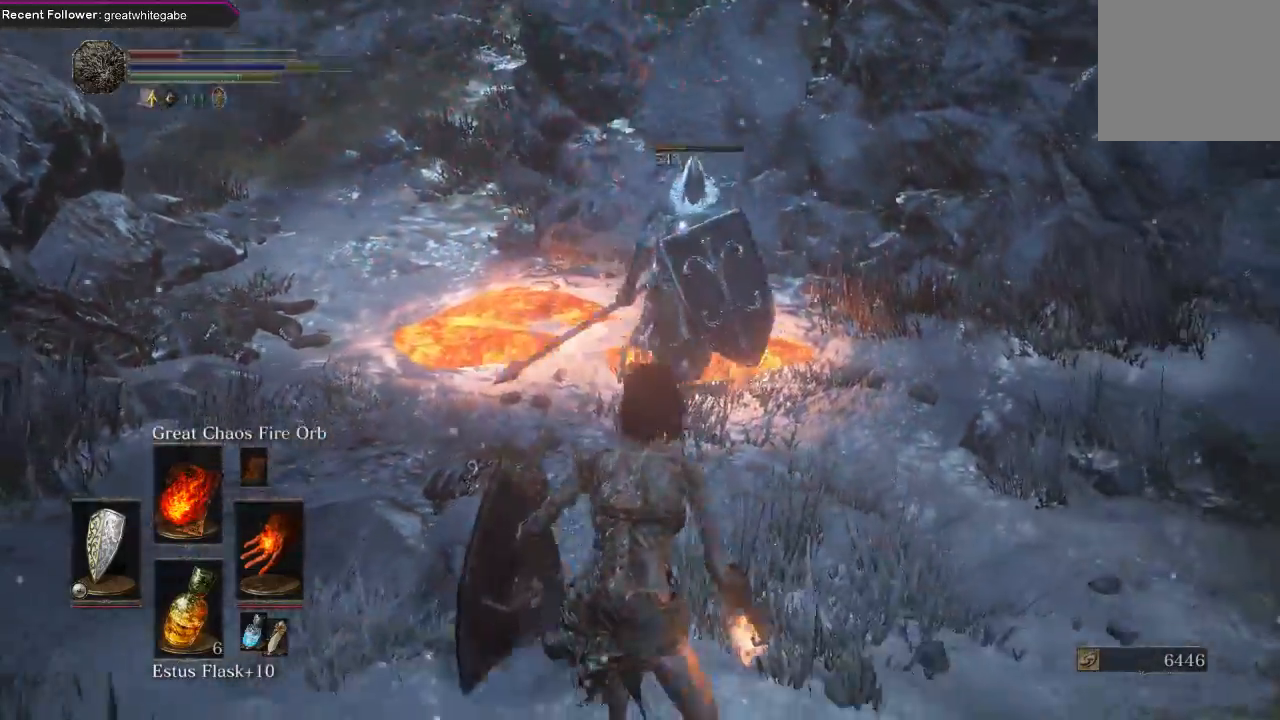
{"buttons": [], "left_stick": "down", "right_stick": "center", "events": [[33, "R1", "up"]]}
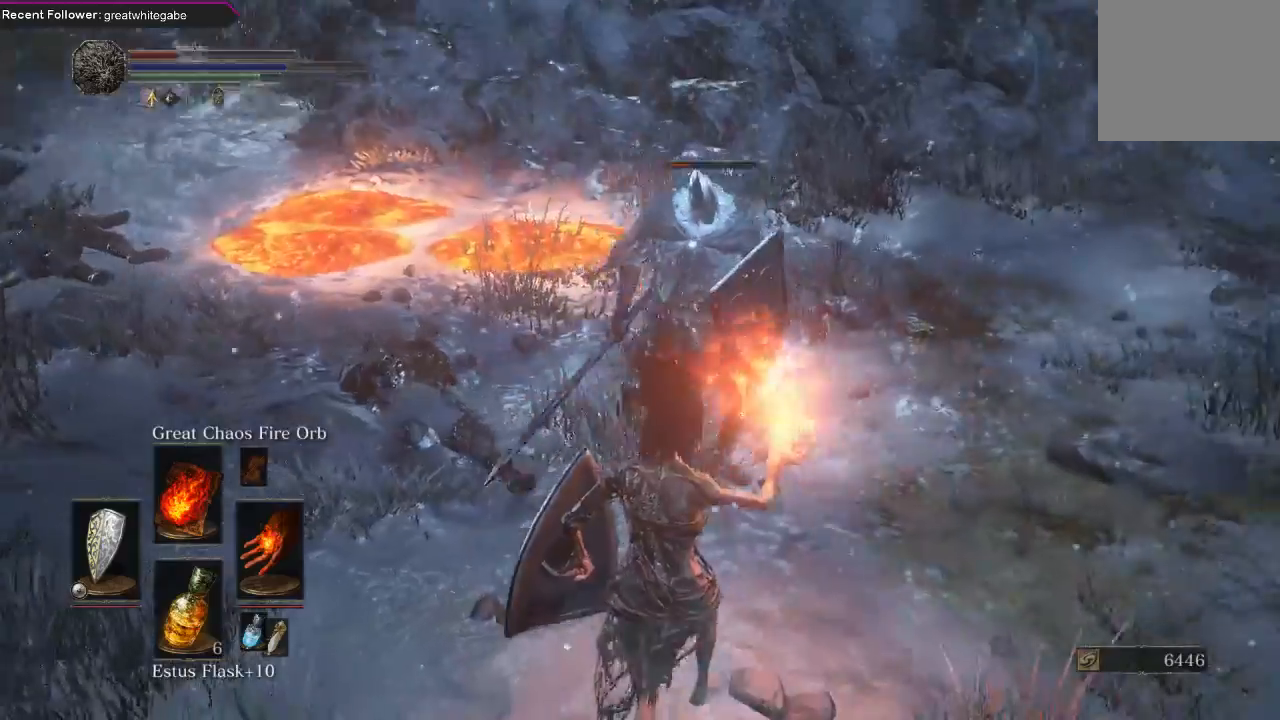
{"buttons": [], "left_stick": "down", "right_stick": "center", "events": []}
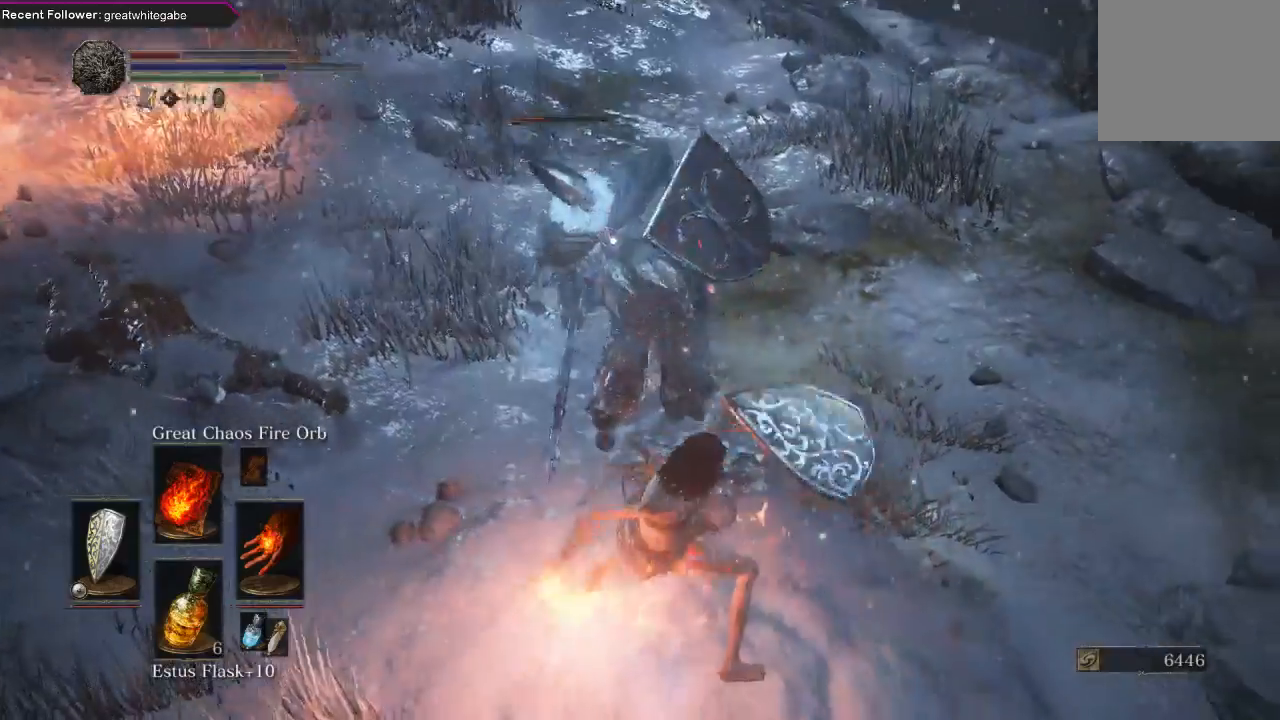
{"buttons": [], "left_stick": "down", "right_stick": "center", "events": []}
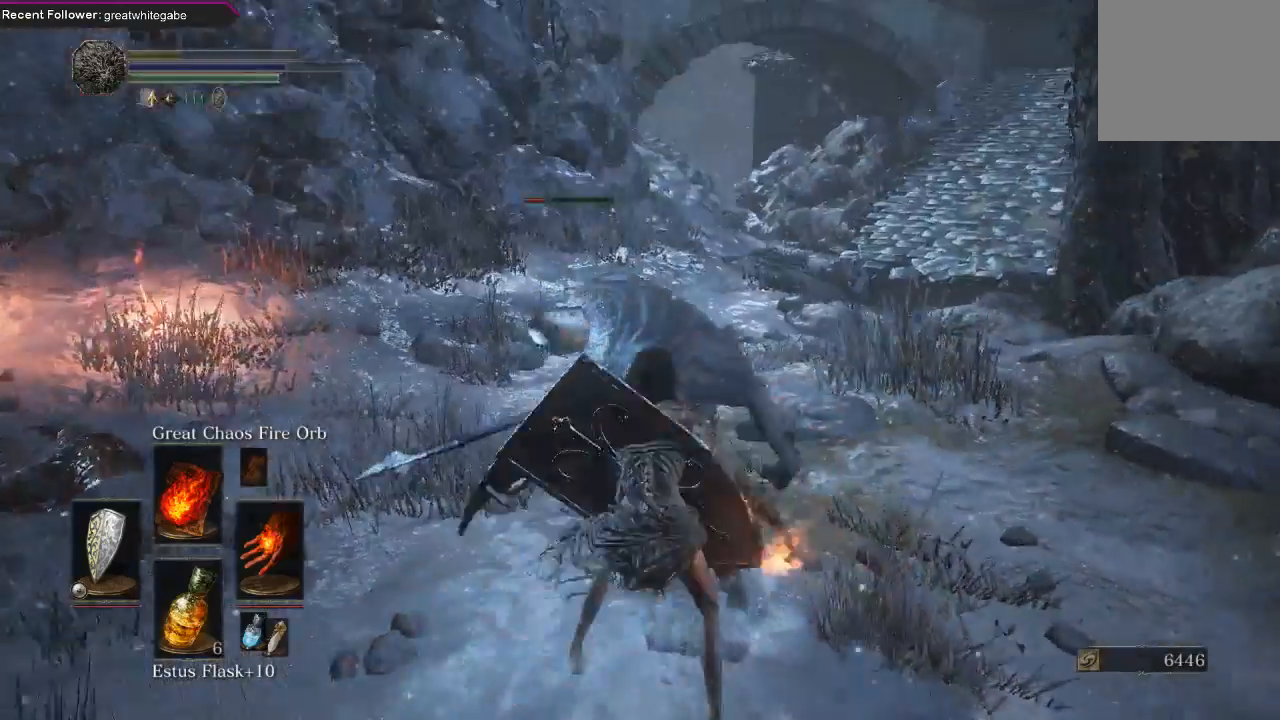
{"buttons": [], "left_stick": "center", "right_stick": "center", "events": [[300, "left_stick", "center"]]}